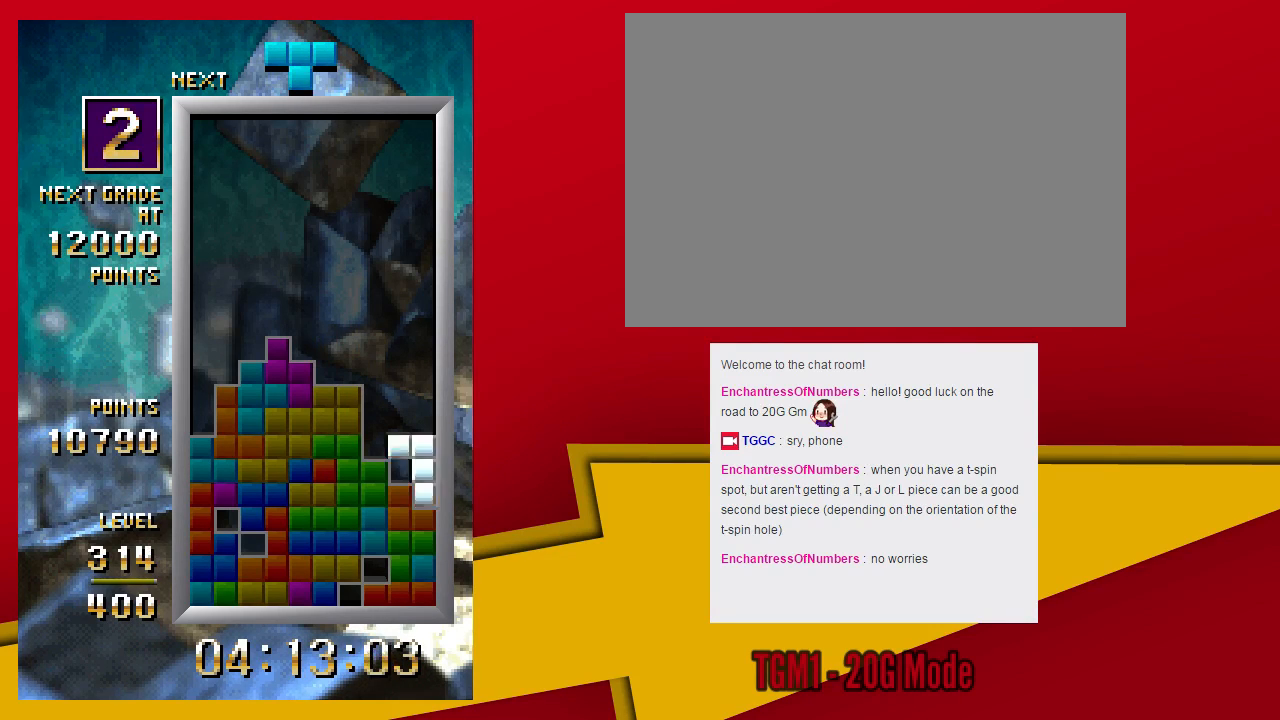
Gameplay with a controller (arcade stick); each line is a JSON object with the inputs held at the frame after it (dt_ms = milliseconds from this image to that frame). "events" lists button and stick changes between this image and that frame as [ms after this image, input, new state], when the widget could be followed in between. Not read: L3 R3 other_buttons.
{"dt_ms": 500, "buttons": [], "left_stick": "center", "events": [[33, "left_stick", "center"]]}
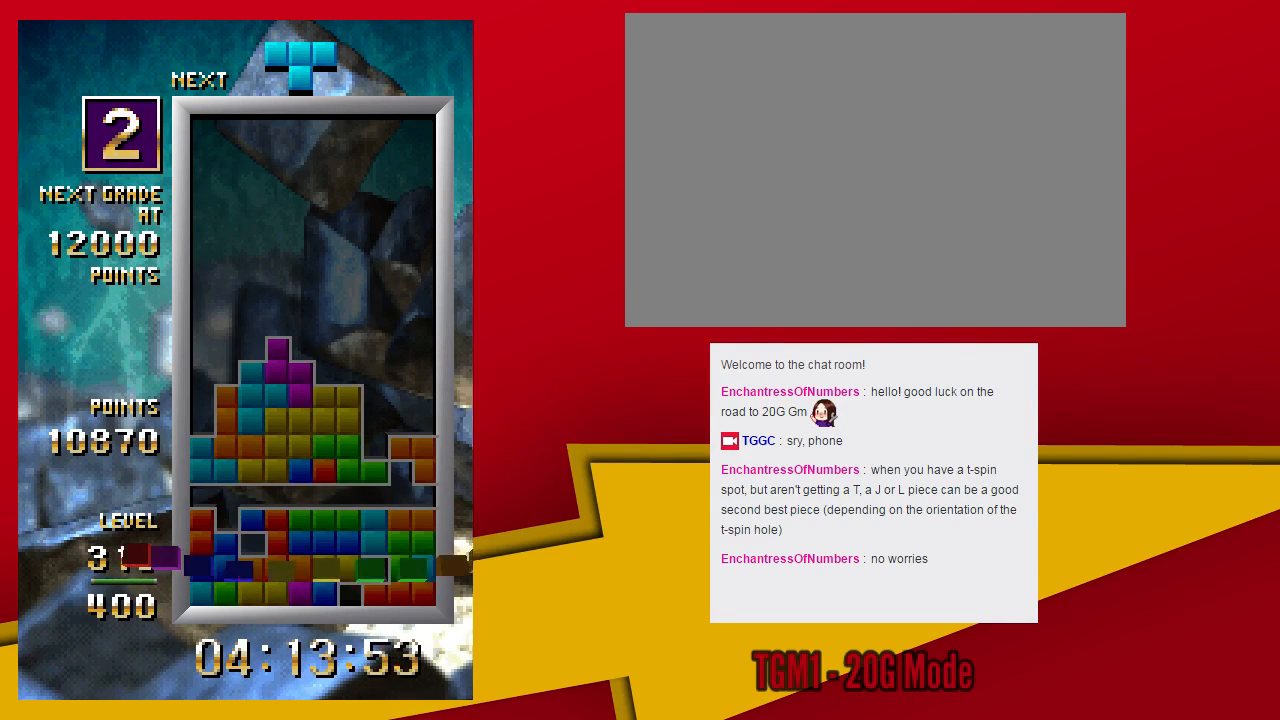
{"dt_ms": 1000, "buttons": [], "left_stick": "down"}
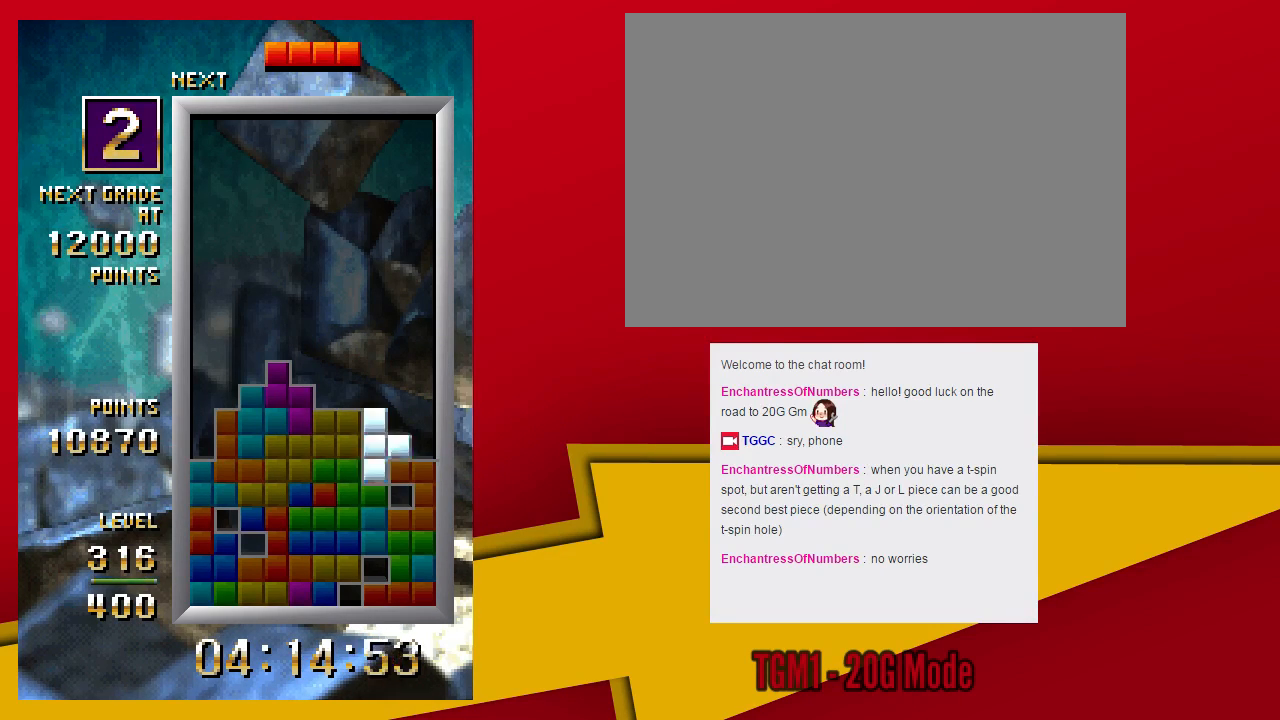
{"dt_ms": 500, "buttons": ["TRIANGLE"], "left_stick": "center", "events": [[100, "left_stick", "center"], [300, "TRIANGLE", "down"]]}
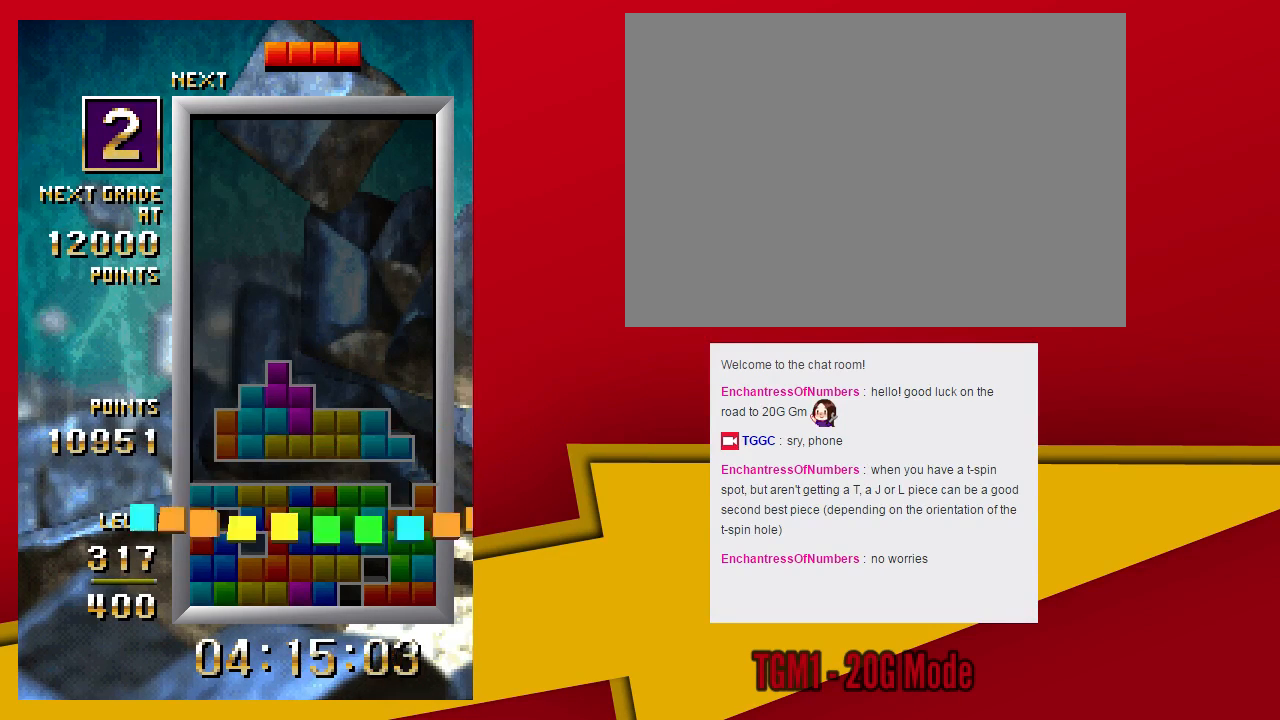
{"dt_ms": 500, "buttons": ["TRIANGLE"], "left_stick": "center", "events": []}
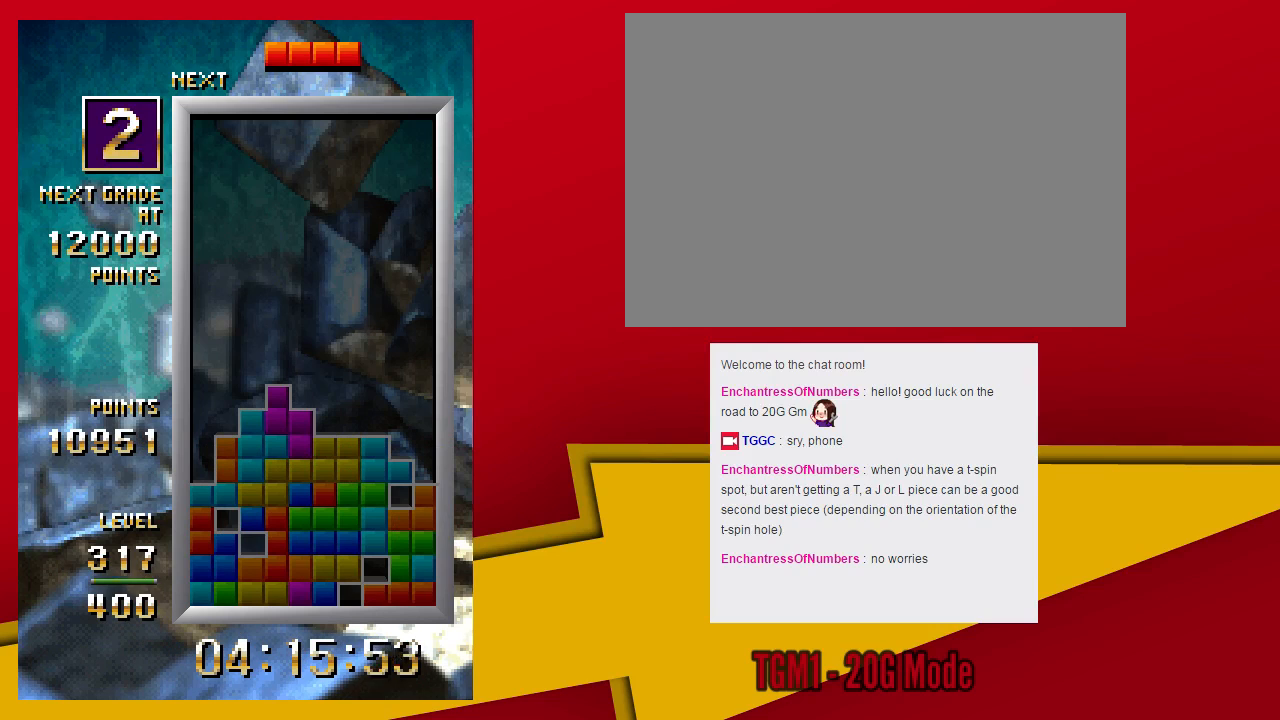
{"dt_ms": 500, "buttons": [], "left_stick": "down", "events": [[267, "left_stick", "left"], [333, "TRIANGLE", "up"], [400, "left_stick", "down"]]}
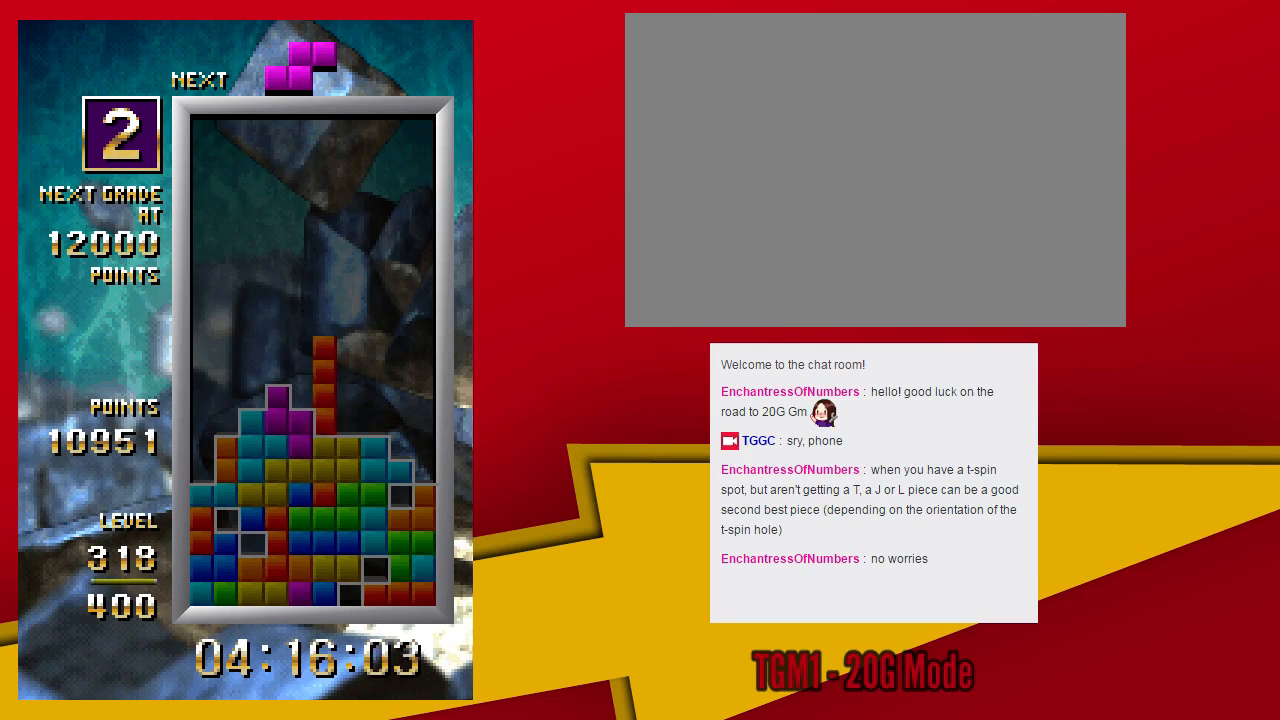
{"dt_ms": 500, "buttons": ["TRIANGLE"], "left_stick": "center", "events": [[33, "left_stick", "center"], [233, "TRIANGLE", "down"]]}
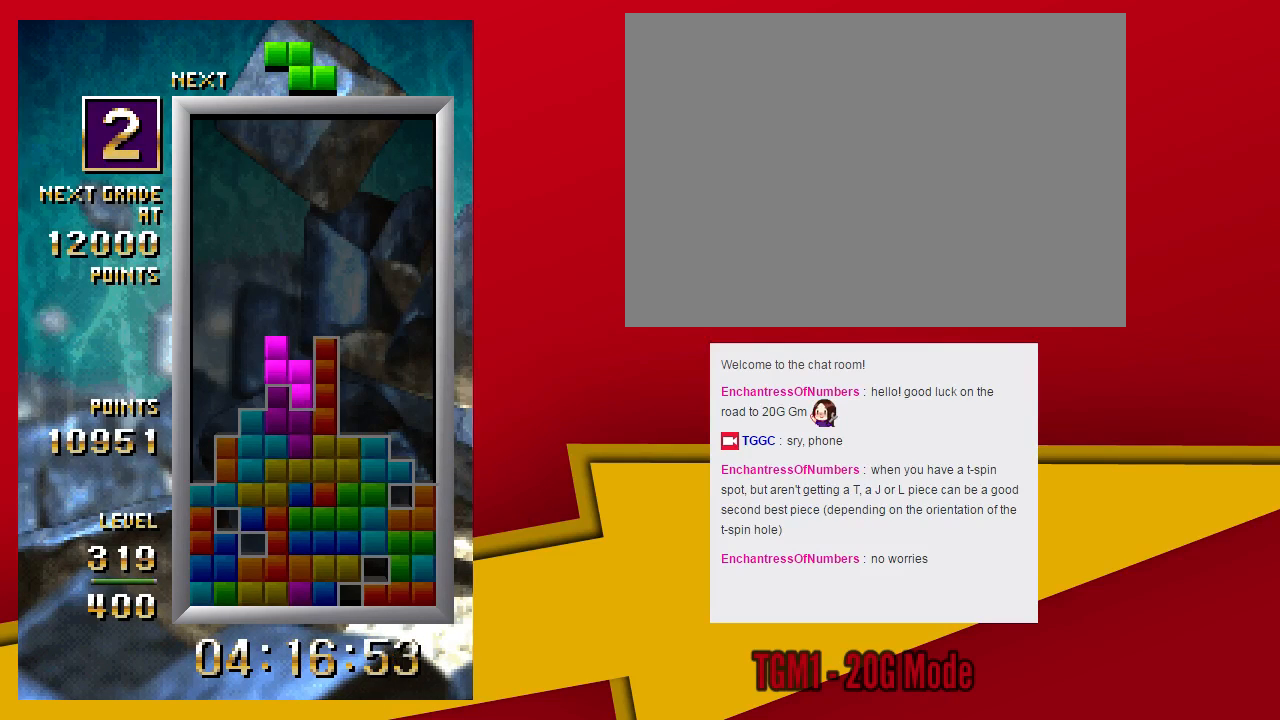
{"dt_ms": 500, "buttons": ["TRIANGLE"], "left_stick": "center", "events": [[33, "left_stick", "left"], [133, "TRIANGLE", "up"], [167, "left_stick", "down"], [300, "left_stick", "center"], [500, "TRIANGLE", "down"]]}
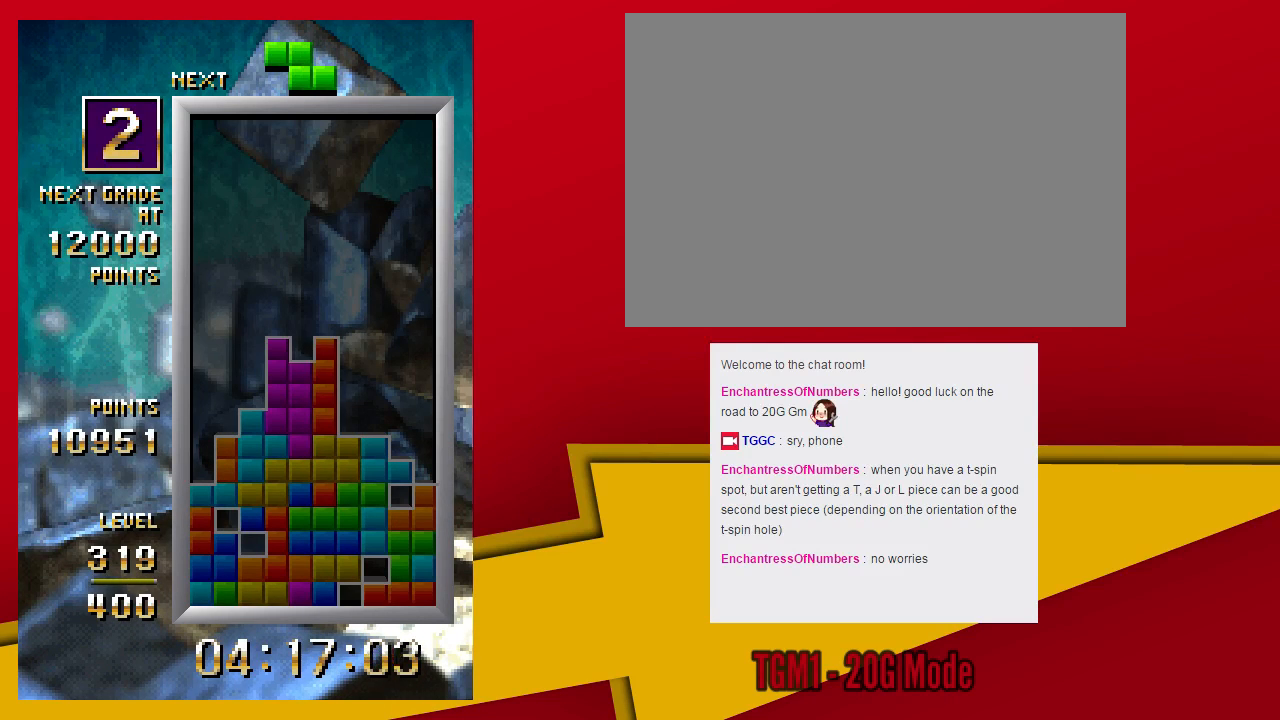
{"dt_ms": 500, "buttons": [], "left_stick": "down", "events": [[267, "left_stick", "left"], [333, "TRIANGLE", "up"], [400, "left_stick", "down"]]}
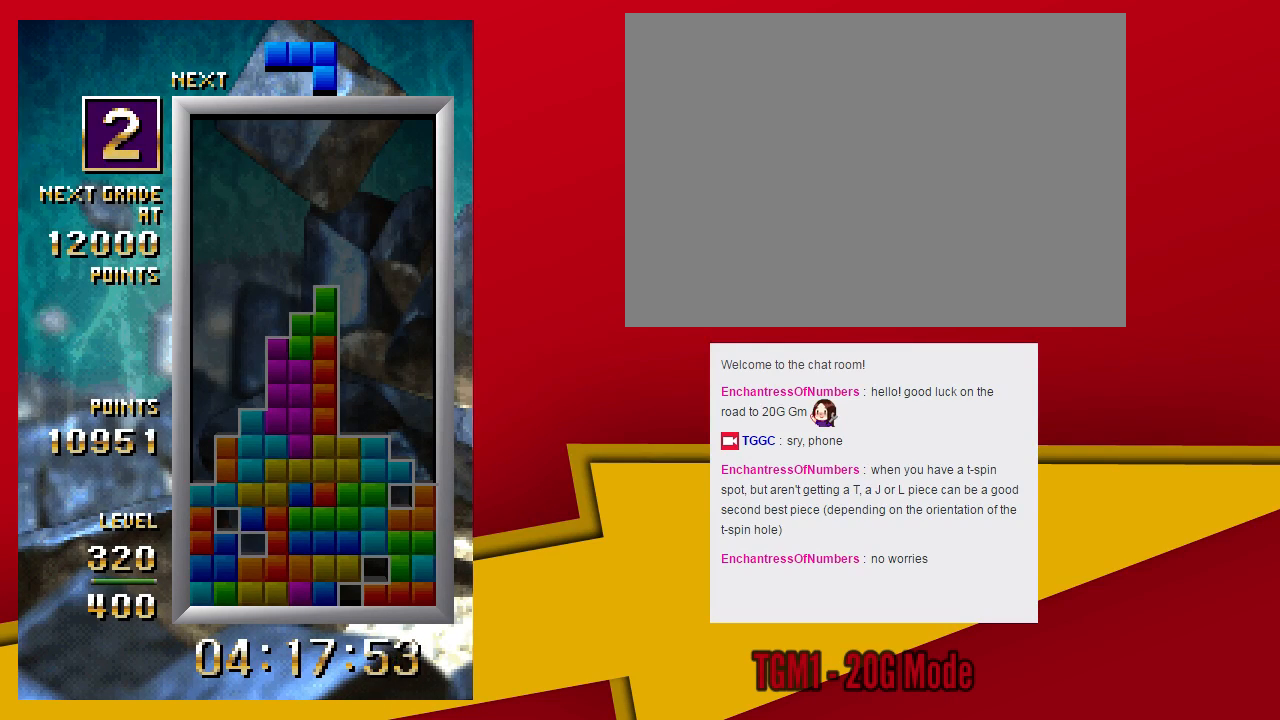
{"dt_ms": 500, "buttons": [], "left_stick": "left", "events": [[33, "left_stick", "center"], [267, "TRIANGLE", "down"], [467, "TRIANGLE", "up"], [467, "left_stick", "left"]]}
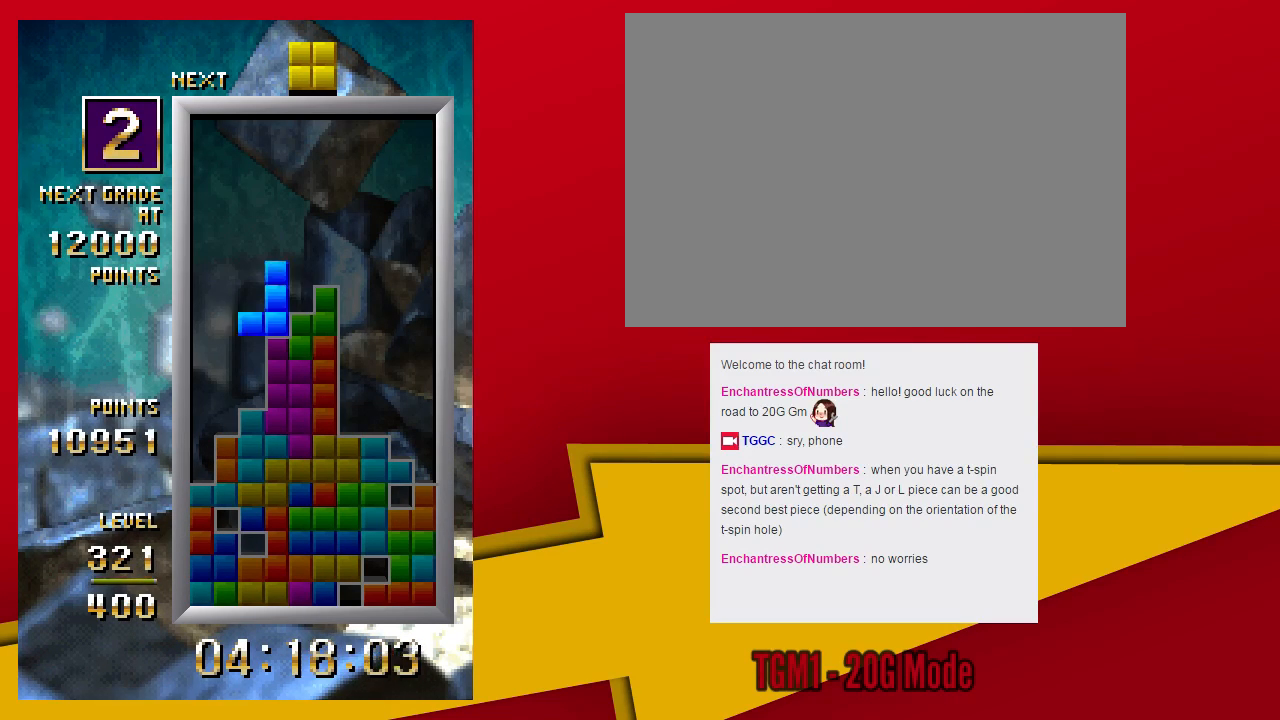
{"dt_ms": 500, "buttons": [], "left_stick": "down", "events": [[67, "TRIANGLE", "down"], [133, "TRIANGLE", "up"], [233, "TRIANGLE", "down"], [333, "TRIANGLE", "up"], [400, "left_stick", "down"]]}
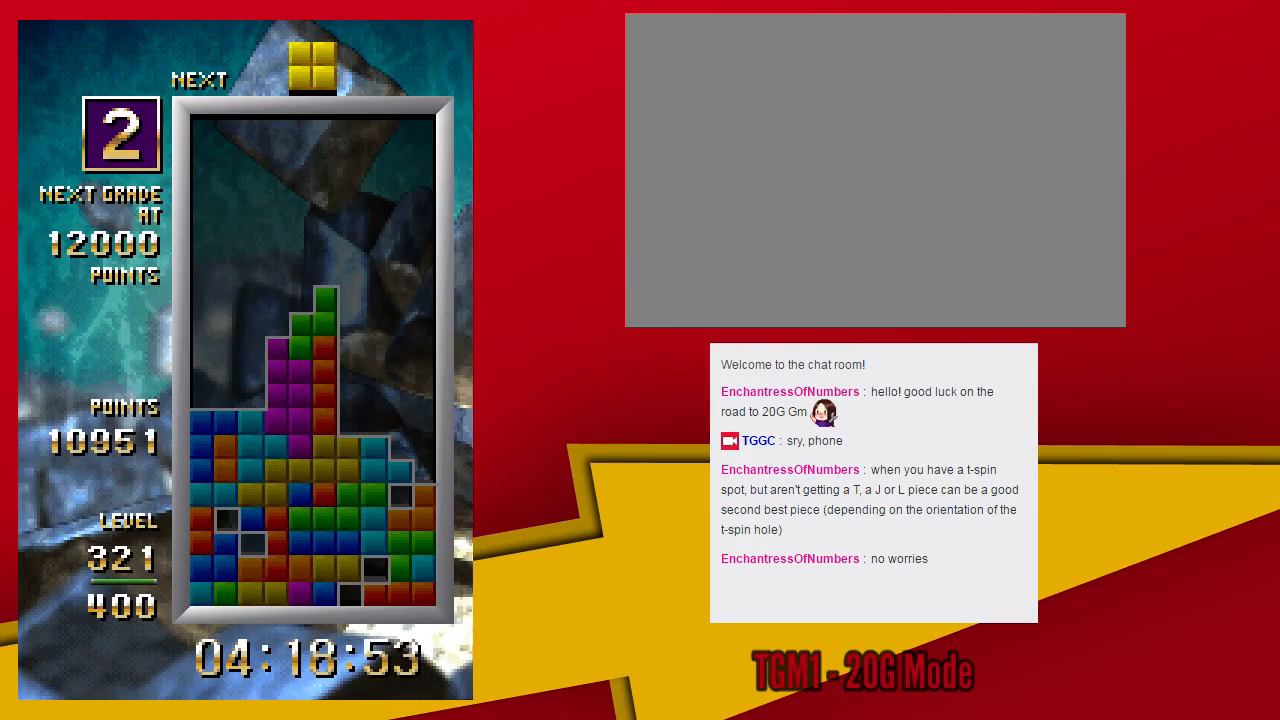
{"dt_ms": 500, "buttons": [], "left_stick": "center", "events": [[33, "left_stick", "center"]]}
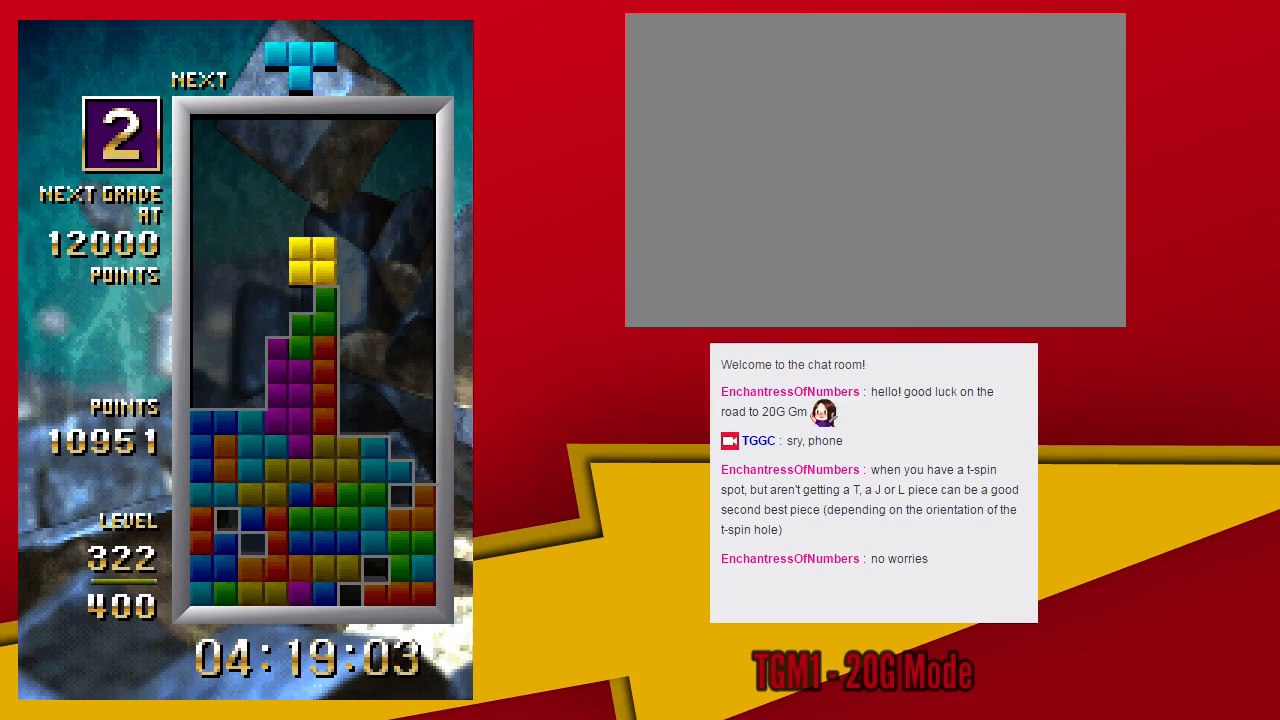
{"dt_ms": 500, "buttons": [], "left_stick": "center", "events": [[333, "left_stick", "down"], [467, "left_stick", "center"]]}
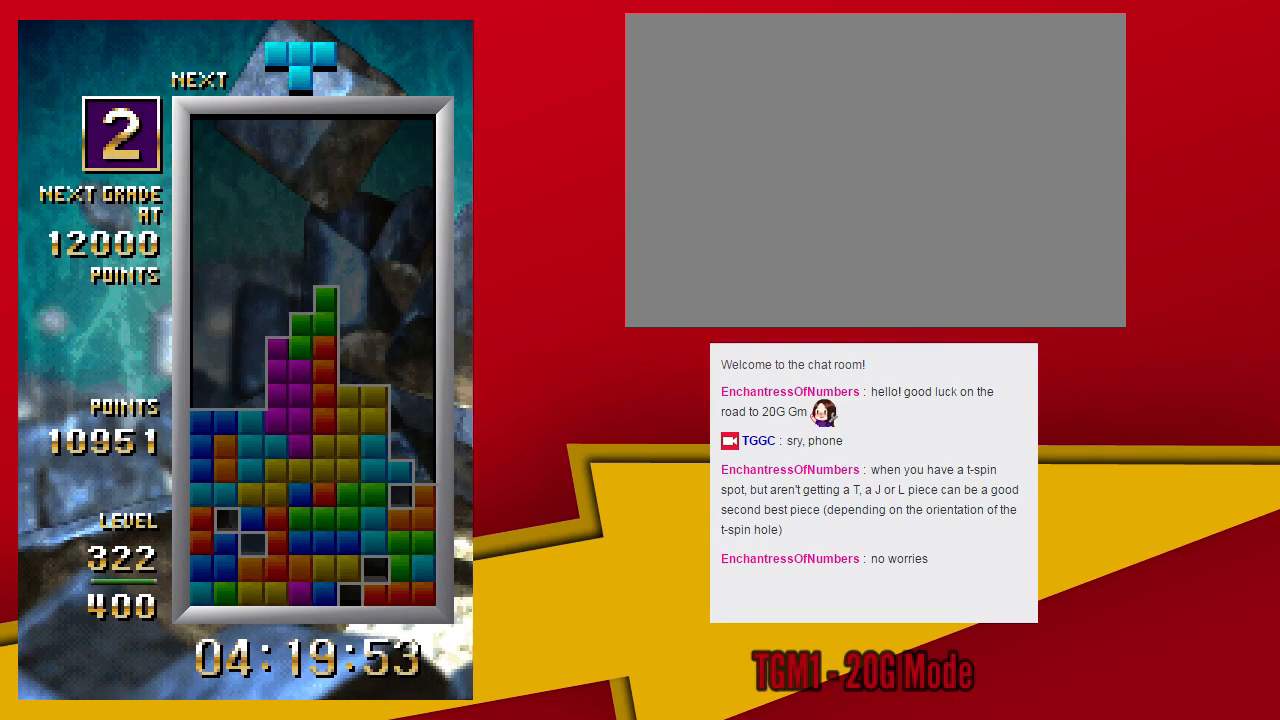
{"dt_ms": 500, "buttons": ["SQUARE"], "left_stick": "center", "events": [[300, "SQUARE", "down"]]}
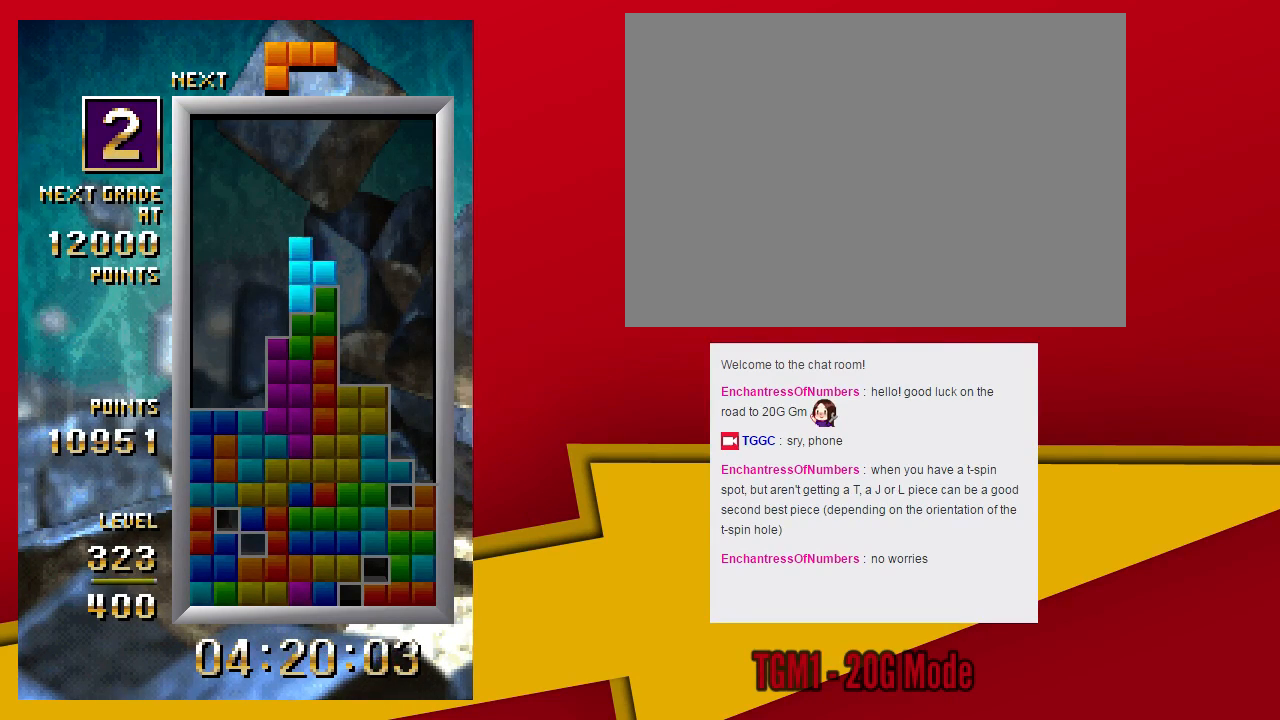
{"dt_ms": 500, "buttons": [], "left_stick": "center", "events": [[33, "SQUARE", "up"], [100, "left_stick", "down"], [233, "left_stick", "center"]]}
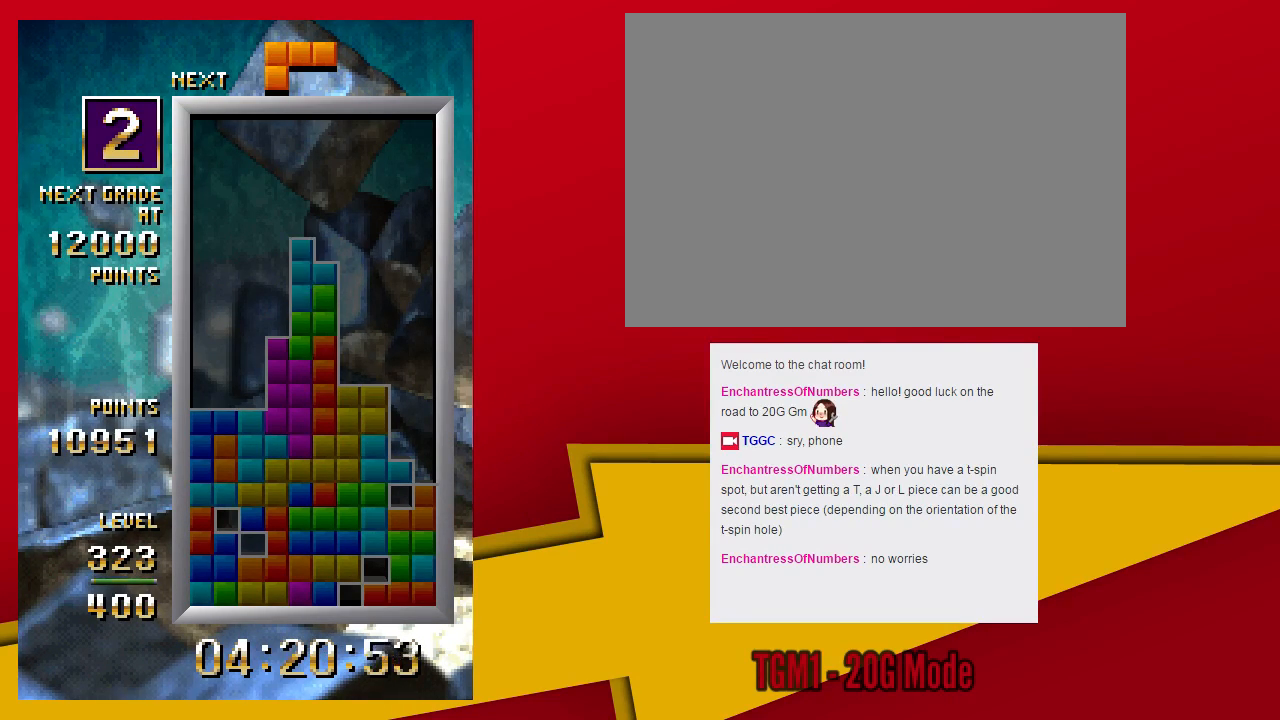
{"dt_ms": 500, "buttons": ["SQUARE"], "left_stick": "down", "events": [[67, "left_stick", "left"], [433, "R1", "down"], [467, "SQUARE", "down"], [500, "R1", "up"], [500, "left_stick", "down"]]}
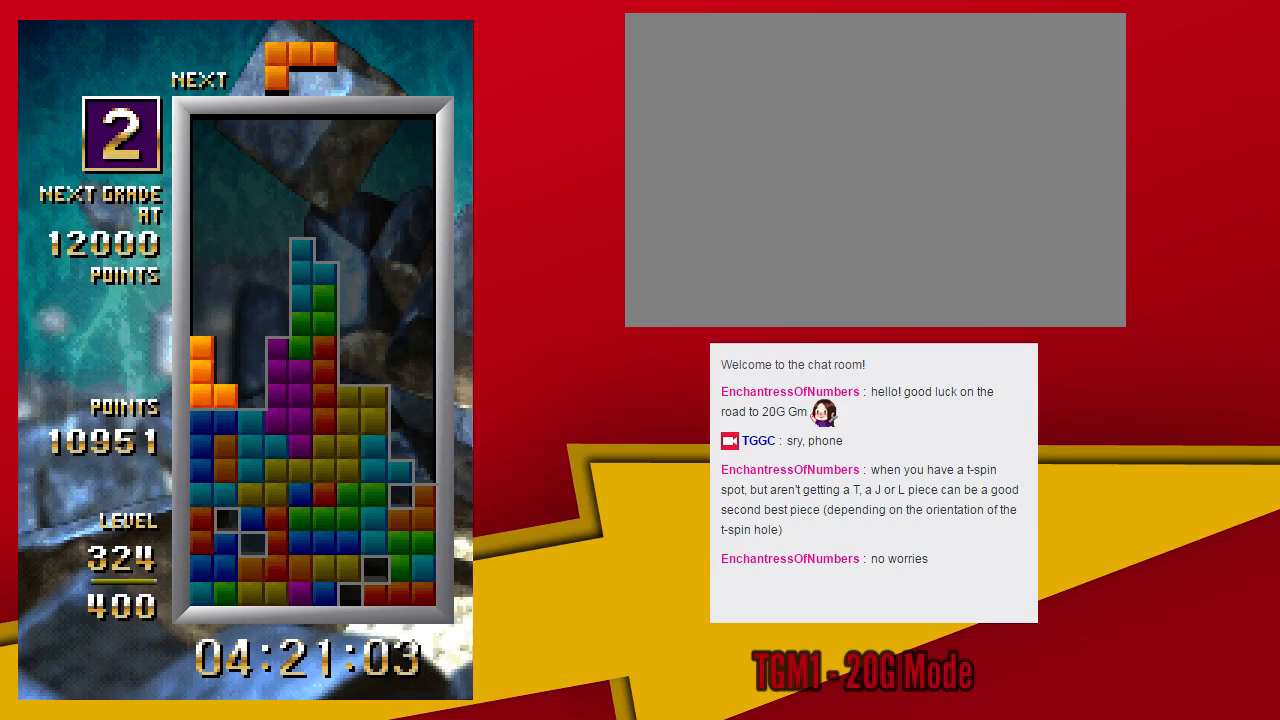
{"dt_ms": 1000, "buttons": [], "left_stick": "center"}
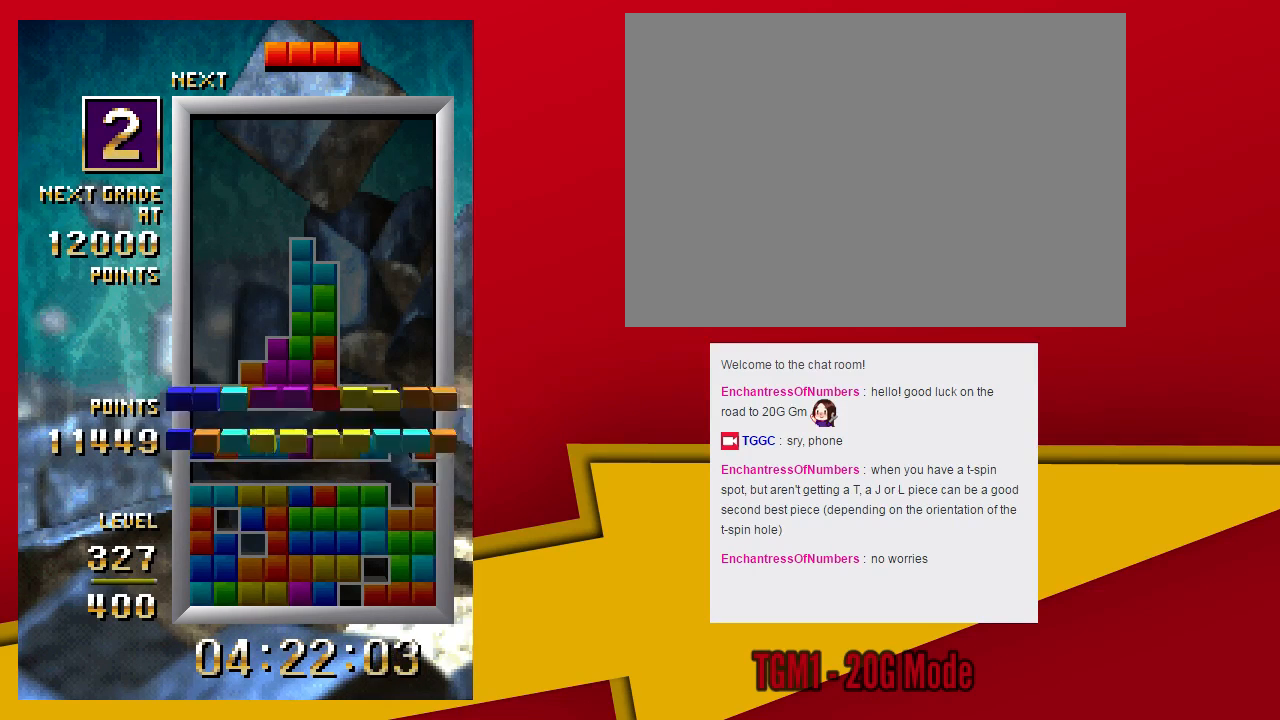
{"dt_ms": 500, "buttons": ["TRIANGLE"], "left_stick": "center", "events": [[333, "TRIANGLE", "down"]]}
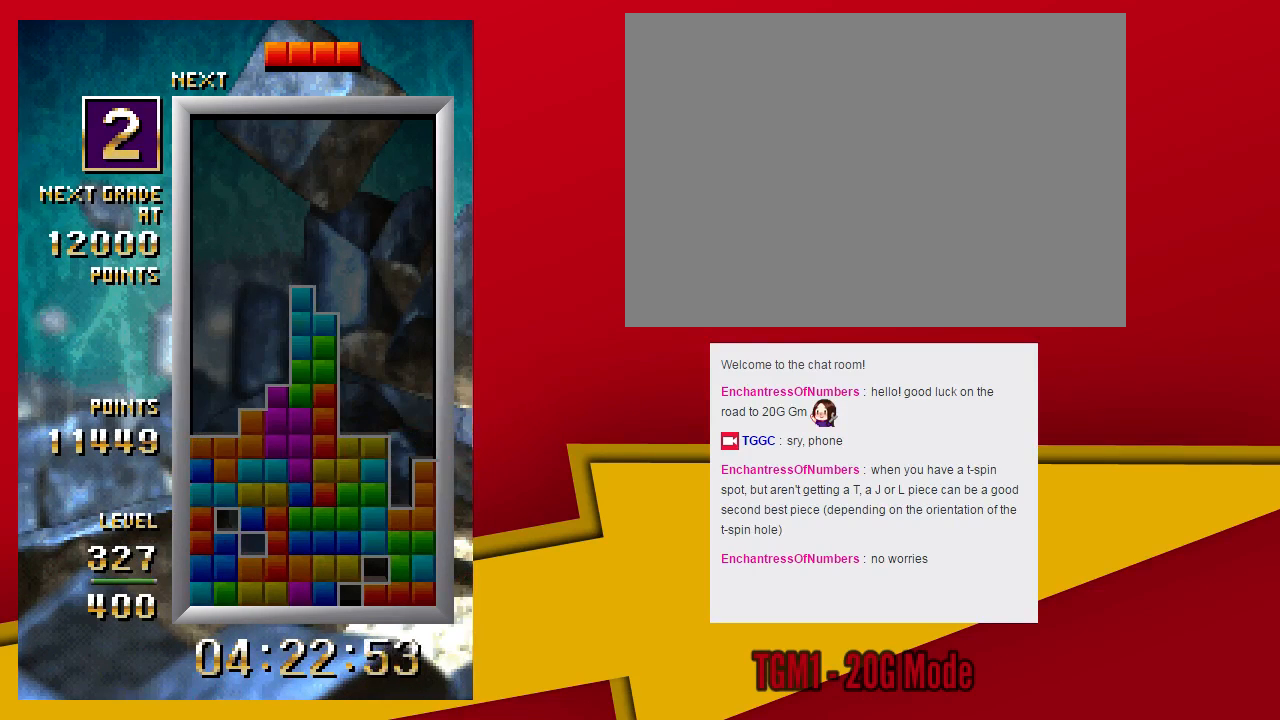
{"dt_ms": 1000, "buttons": [], "left_stick": "center"}
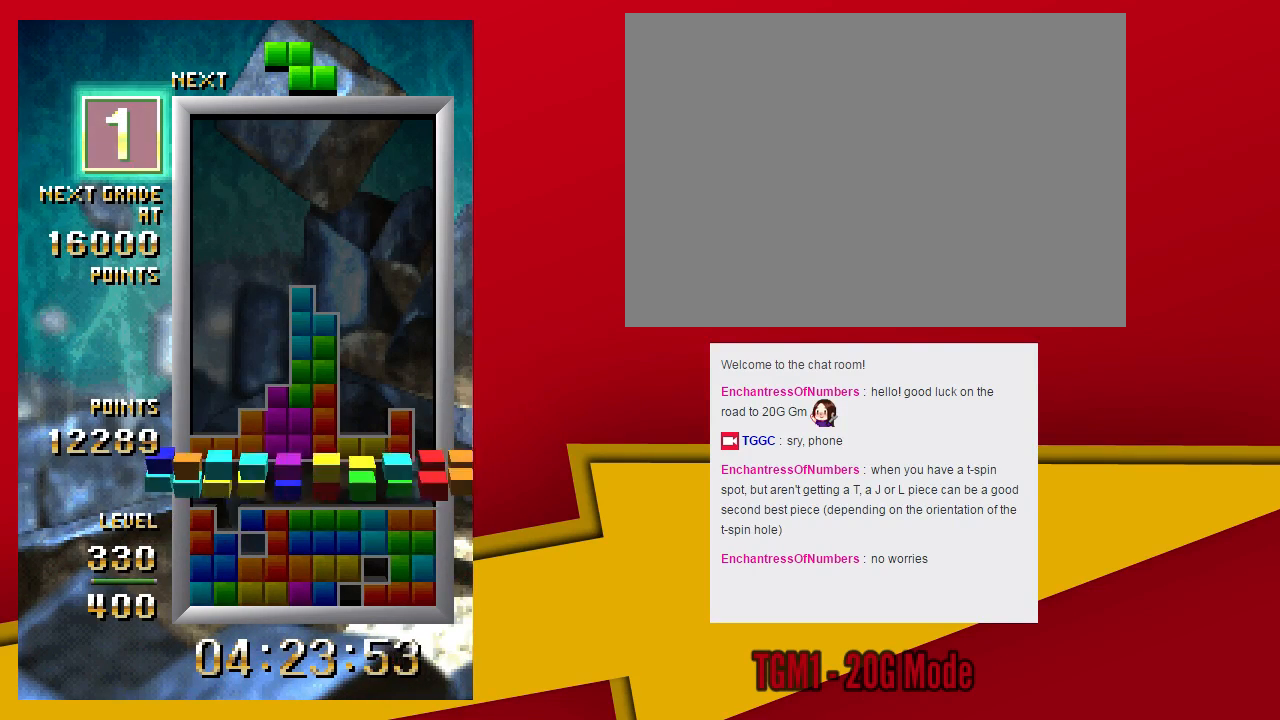
{"dt_ms": 500, "buttons": ["TRIANGLE"], "left_stick": "center", "events": [[367, "TRIANGLE", "down"]]}
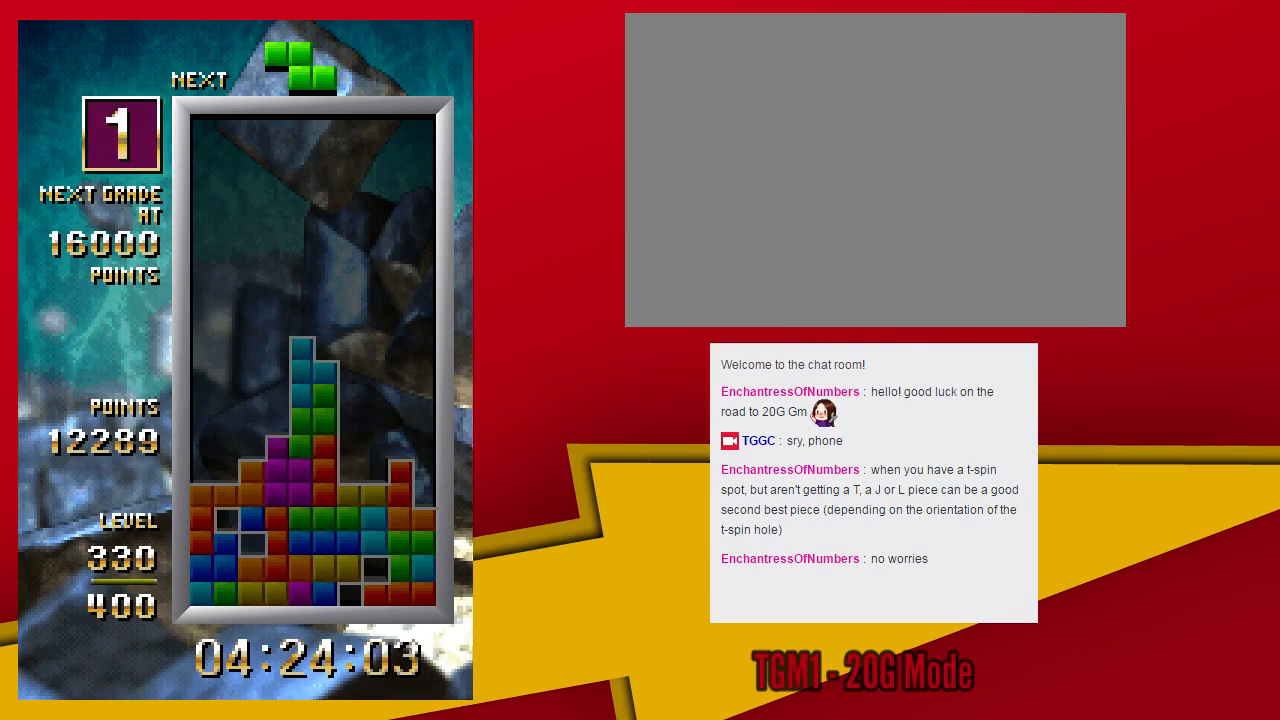
{"dt_ms": 500, "buttons": [], "left_stick": "center", "events": [[367, "left_stick", "left"], [467, "TRIANGLE", "up"], [467, "left_stick", "center"]]}
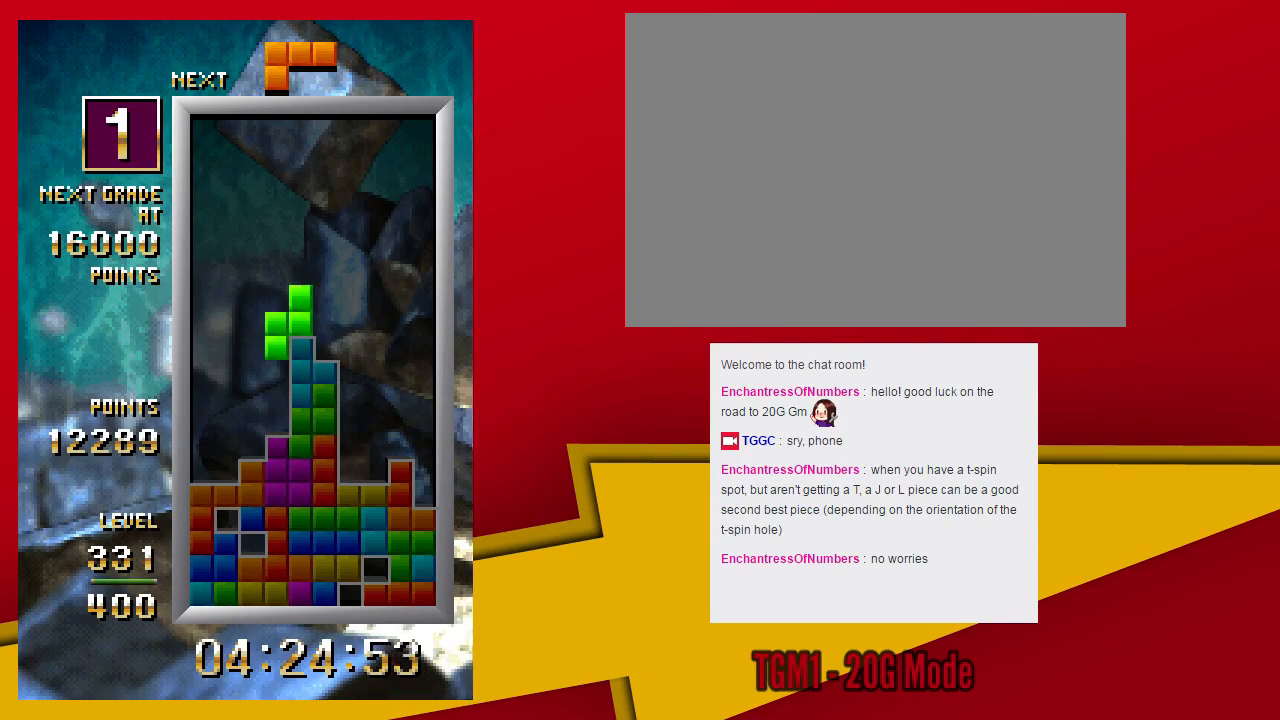
{"dt_ms": 500, "buttons": [], "left_stick": "center", "events": [[33, "left_stick", "left"], [133, "left_stick", "center"]]}
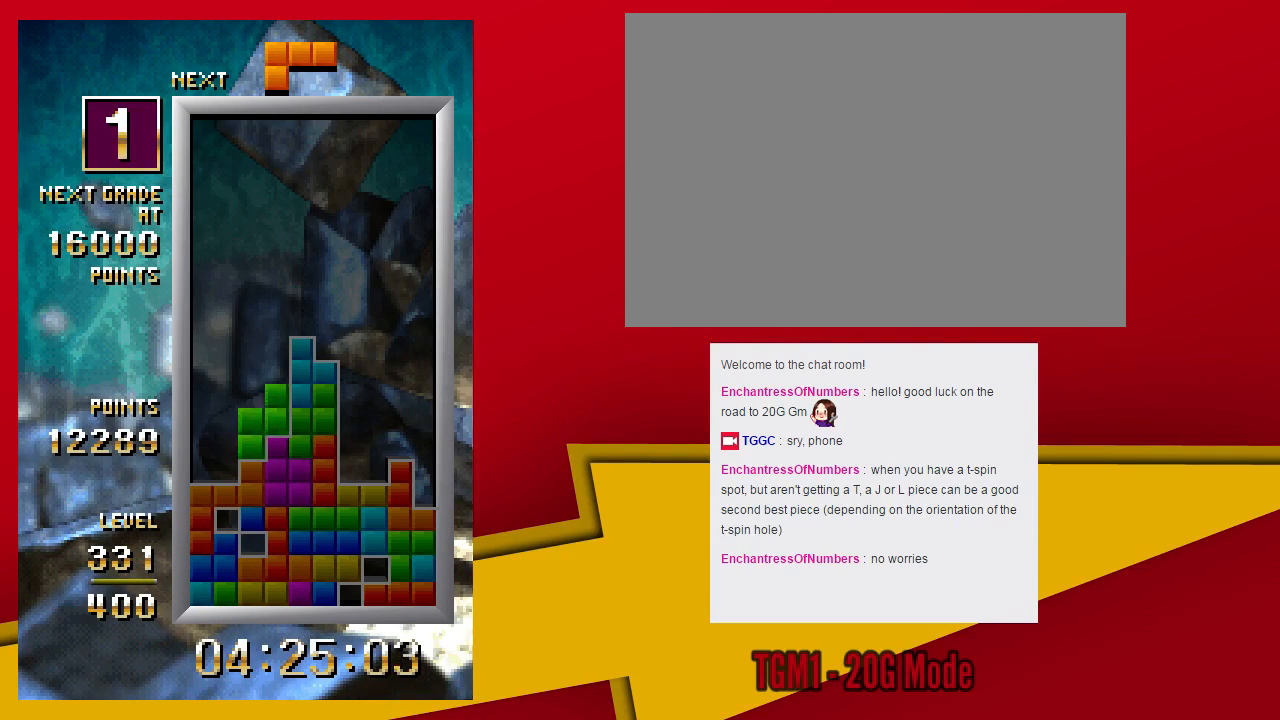
{"dt_ms": 500, "buttons": ["SQUARE"], "left_stick": "center", "events": [[300, "SQUARE", "down"]]}
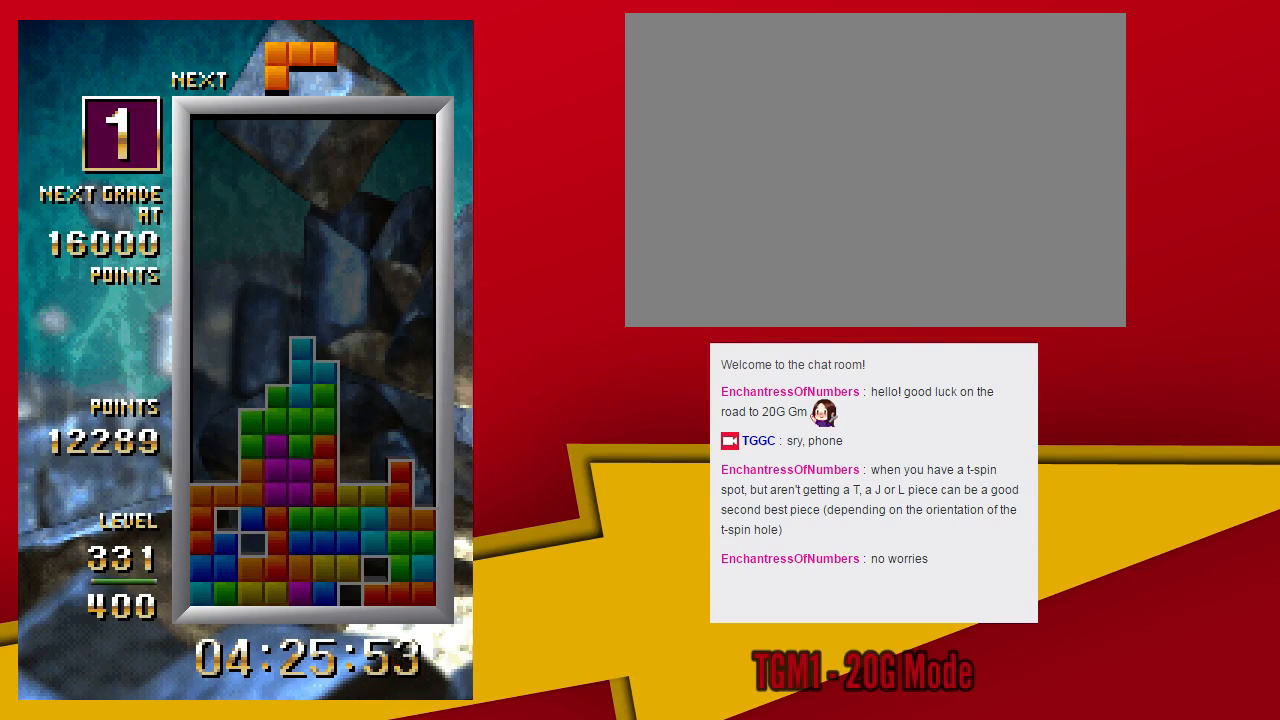
{"dt_ms": 500, "buttons": [], "left_stick": "center", "events": [[200, "SQUARE", "up"]]}
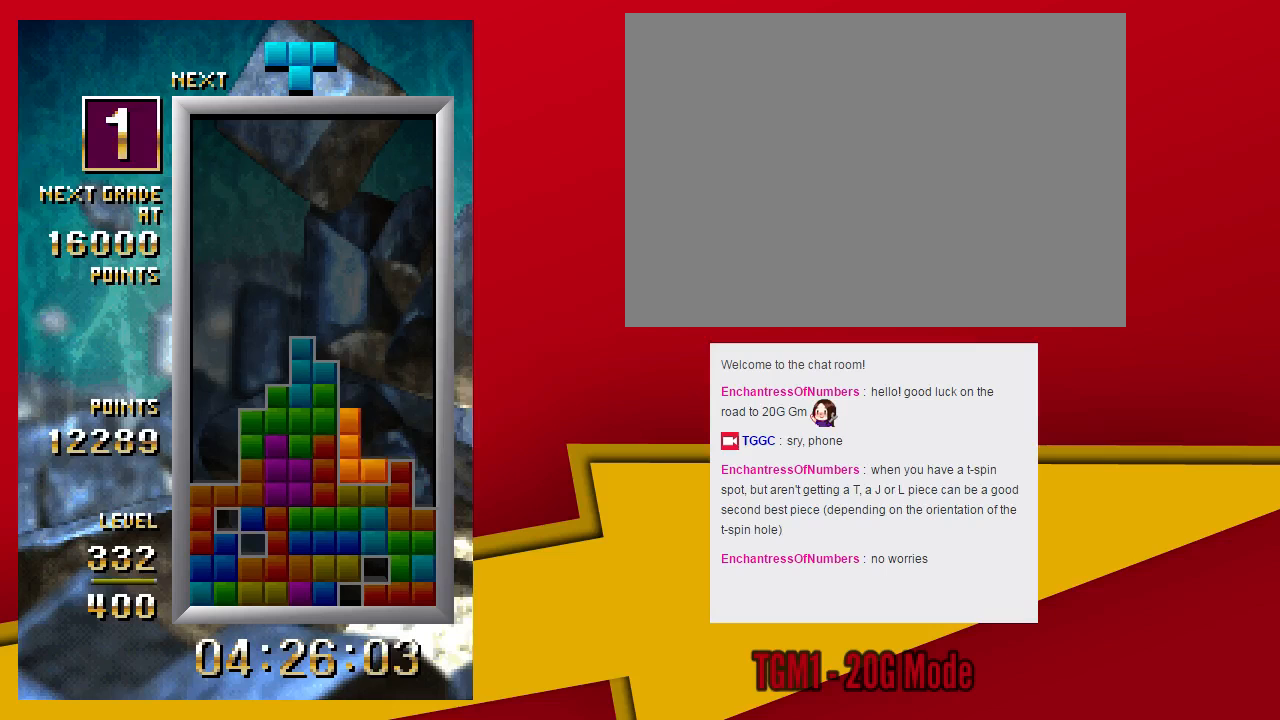
{"dt_ms": 500, "buttons": ["TRIANGLE"], "left_stick": "center", "events": [[33, "left_stick", "down"], [167, "left_stick", "center"], [500, "TRIANGLE", "down"]]}
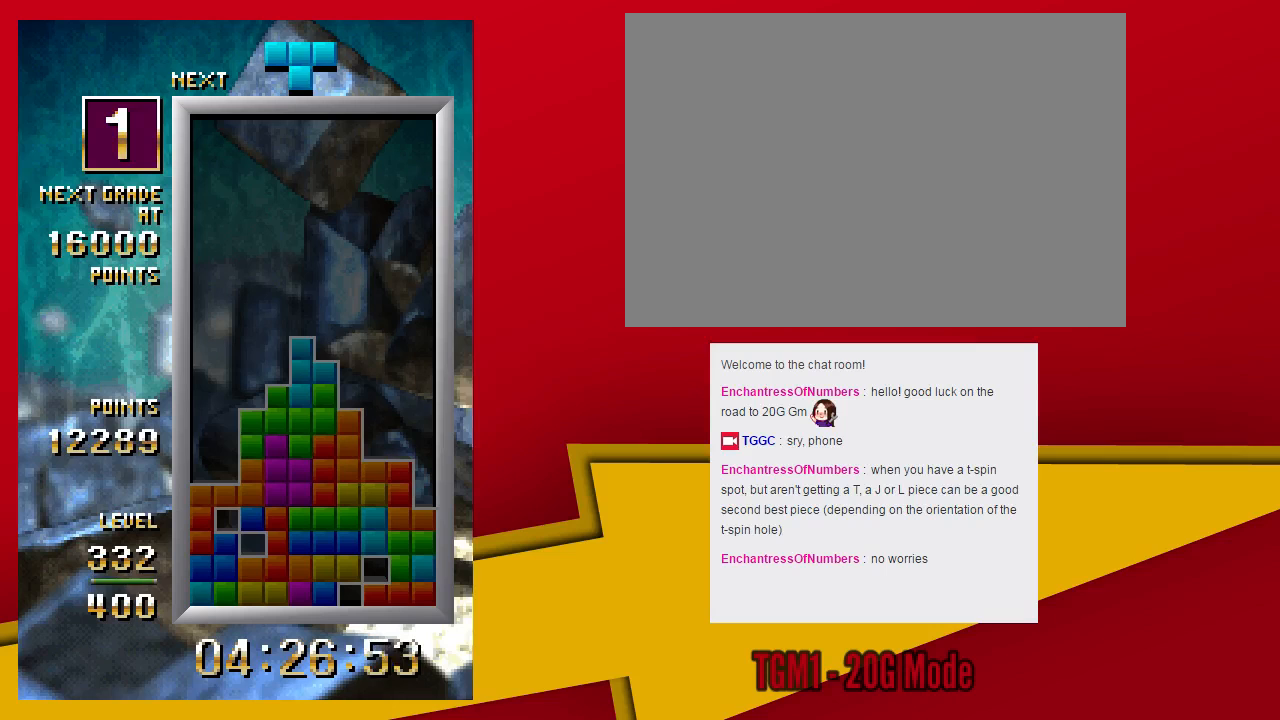
{"dt_ms": 500, "buttons": [], "left_stick": "center", "events": [[233, "TRIANGLE", "up"], [367, "left_stick", "down"], [500, "left_stick", "center"]]}
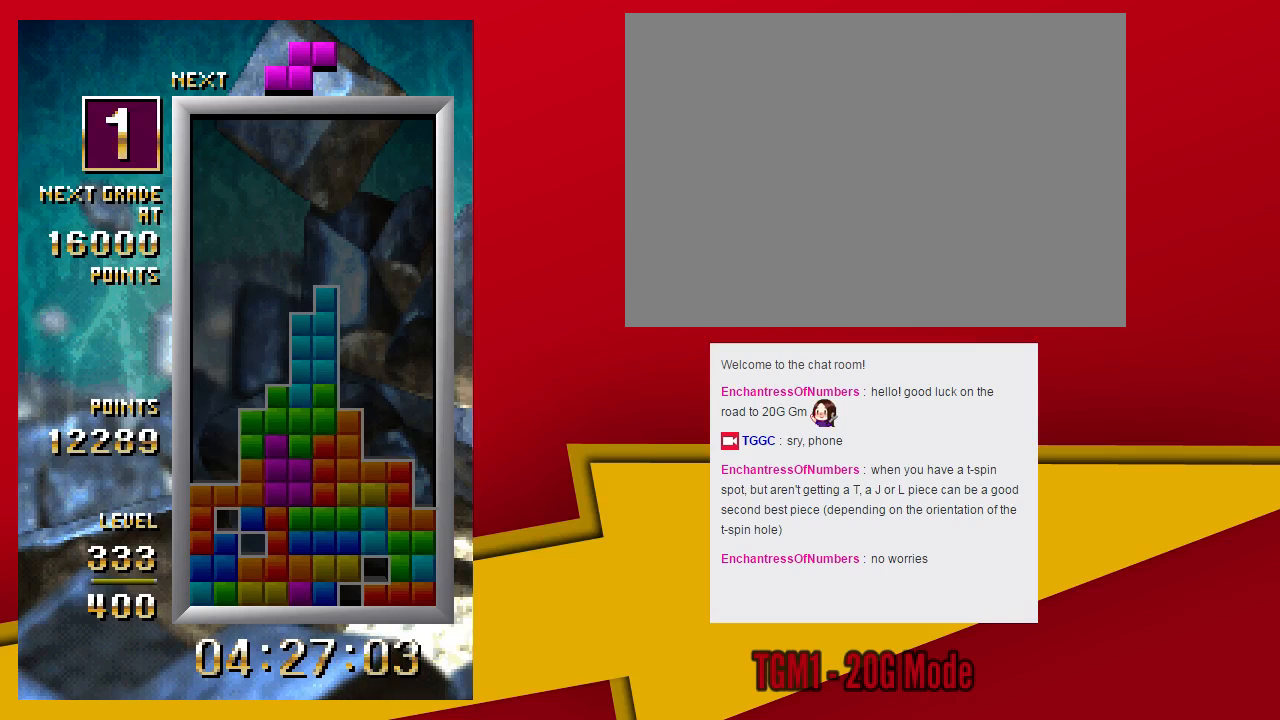
{"dt_ms": 500, "buttons": [], "left_stick": "center", "events": []}
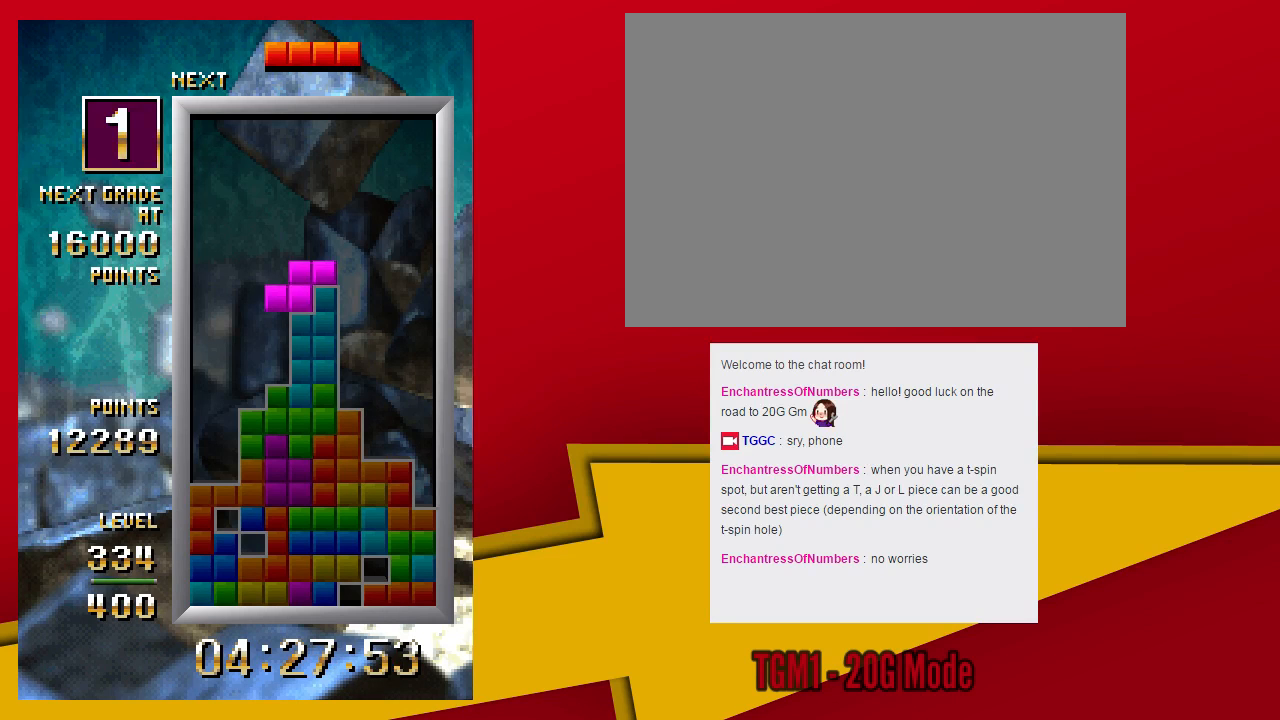
{"dt_ms": 500, "buttons": ["TRIANGLE"], "left_stick": "center", "events": [[133, "left_stick", "down"], [267, "left_stick", "center"], [367, "TRIANGLE", "down"]]}
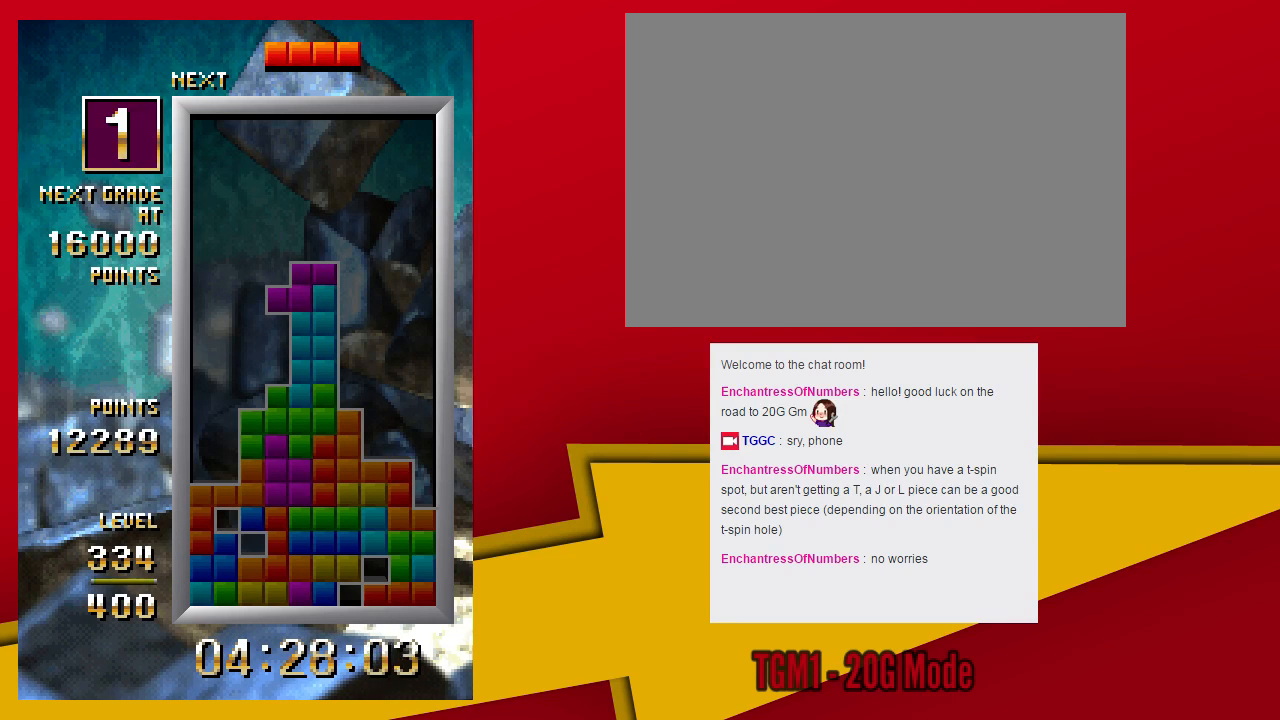
{"dt_ms": 500, "buttons": [], "left_stick": "left"}
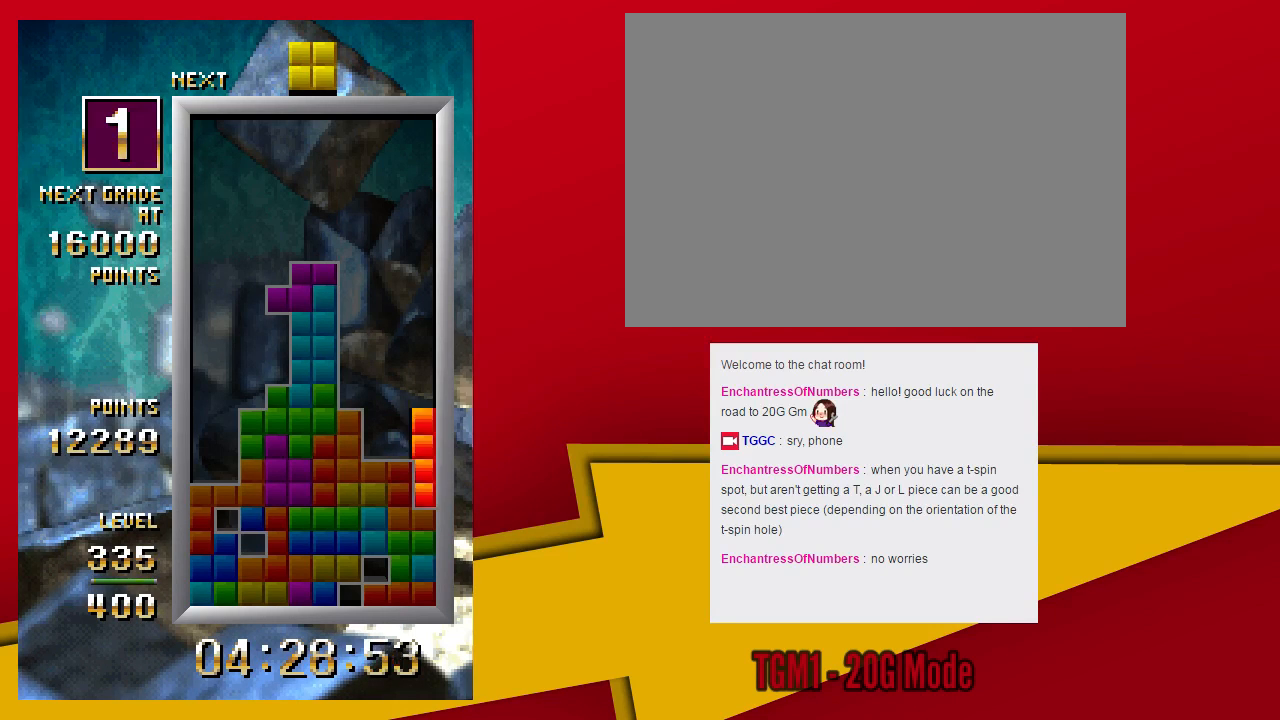
{"dt_ms": 500, "buttons": [], "left_stick": "center", "events": [[67, "left_stick", "down"], [167, "left_stick", "center"]]}
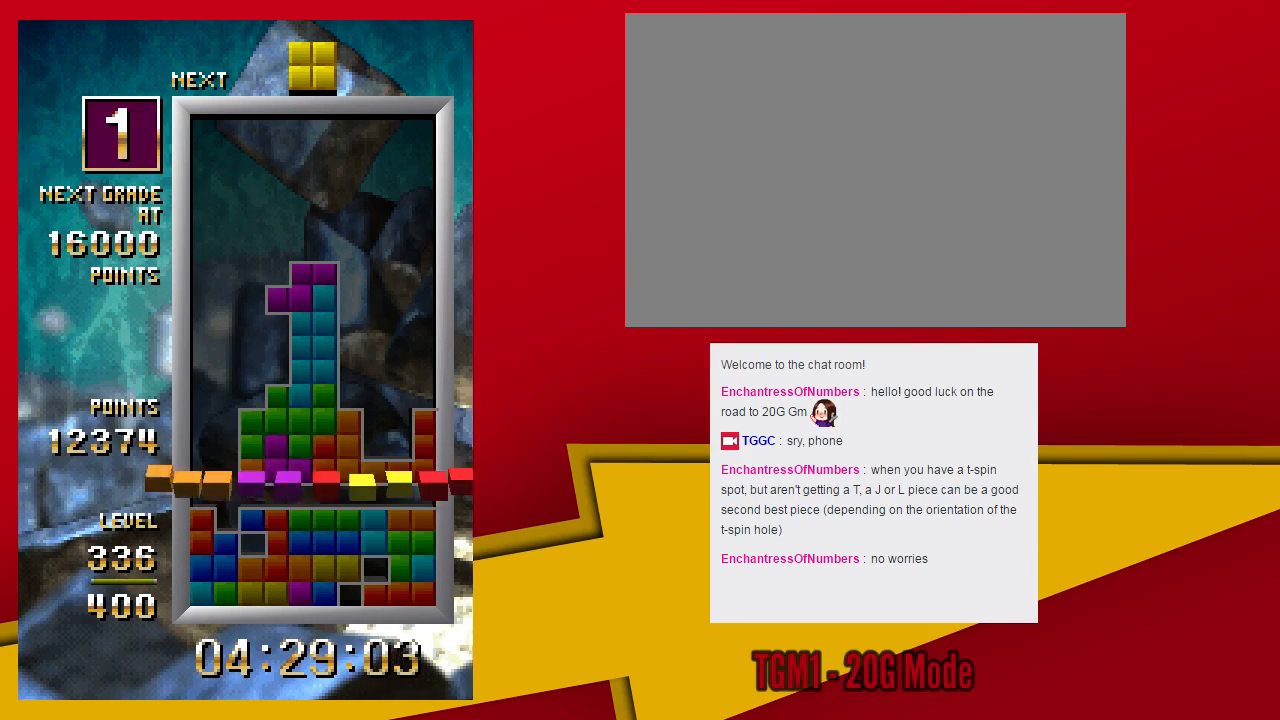
{"dt_ms": 1000, "buttons": [], "left_stick": "left"}